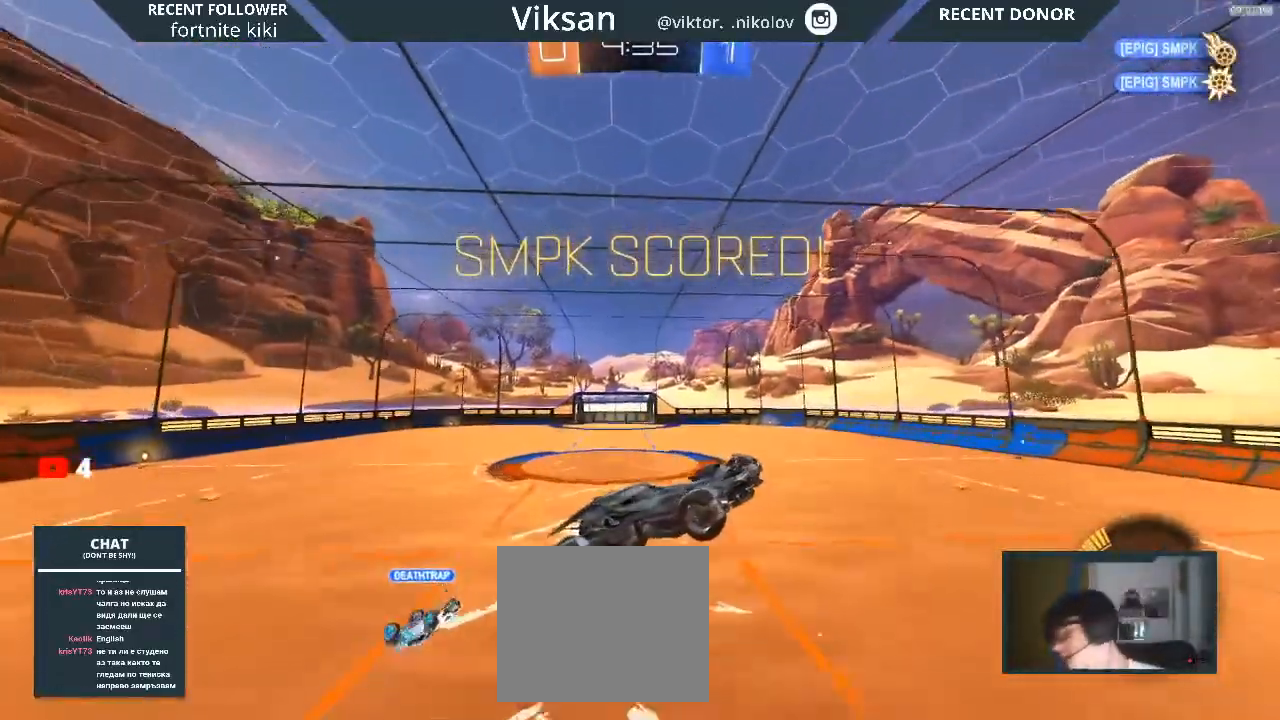
Gameplay with a controller (PlayStation layout); each line is a JSON object with the inputs held at the frame after it. "events" lists button and stick changes between this image and that frame as [ms after this image, input, new state], when the widget could be followed in between.
{"buttons": [], "left_stick": "center", "right_stick": "center", "events": [[17, "L2", "up"]]}
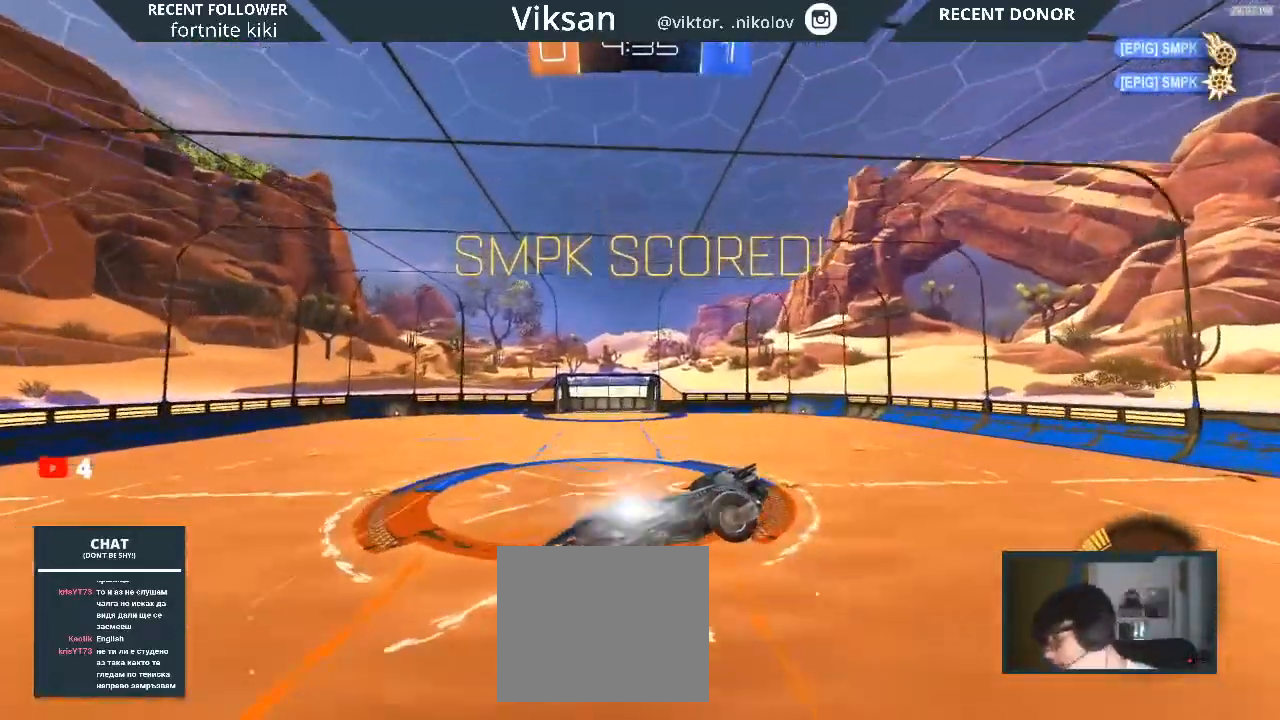
{"buttons": [], "left_stick": "center", "right_stick": "center", "events": []}
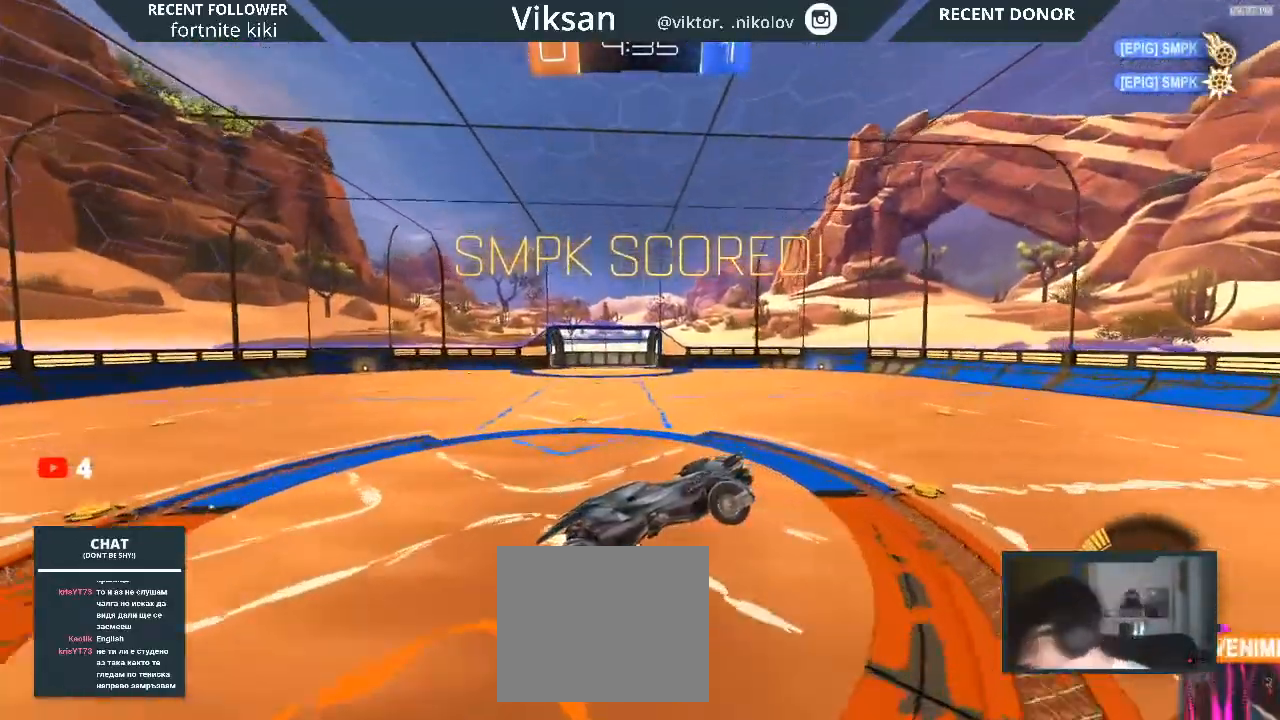
{"buttons": [], "left_stick": "center", "right_stick": "center", "events": []}
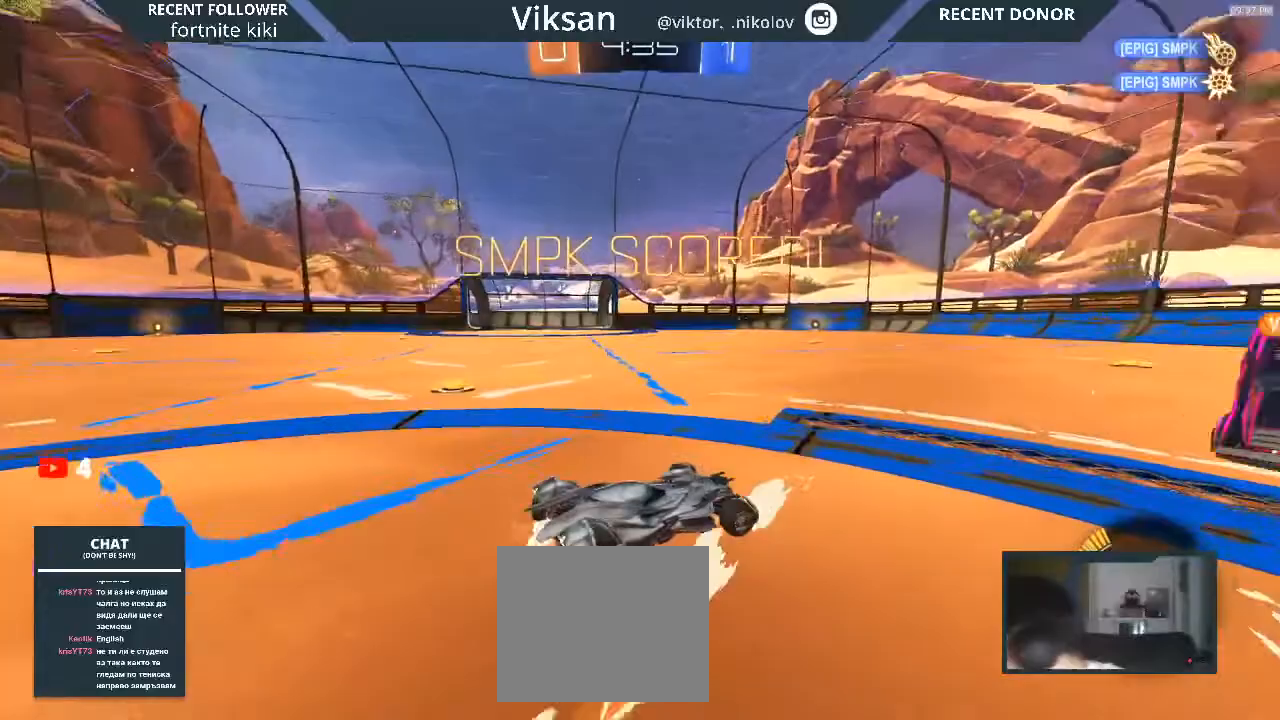
{"buttons": [], "left_stick": "center", "right_stick": "center", "events": []}
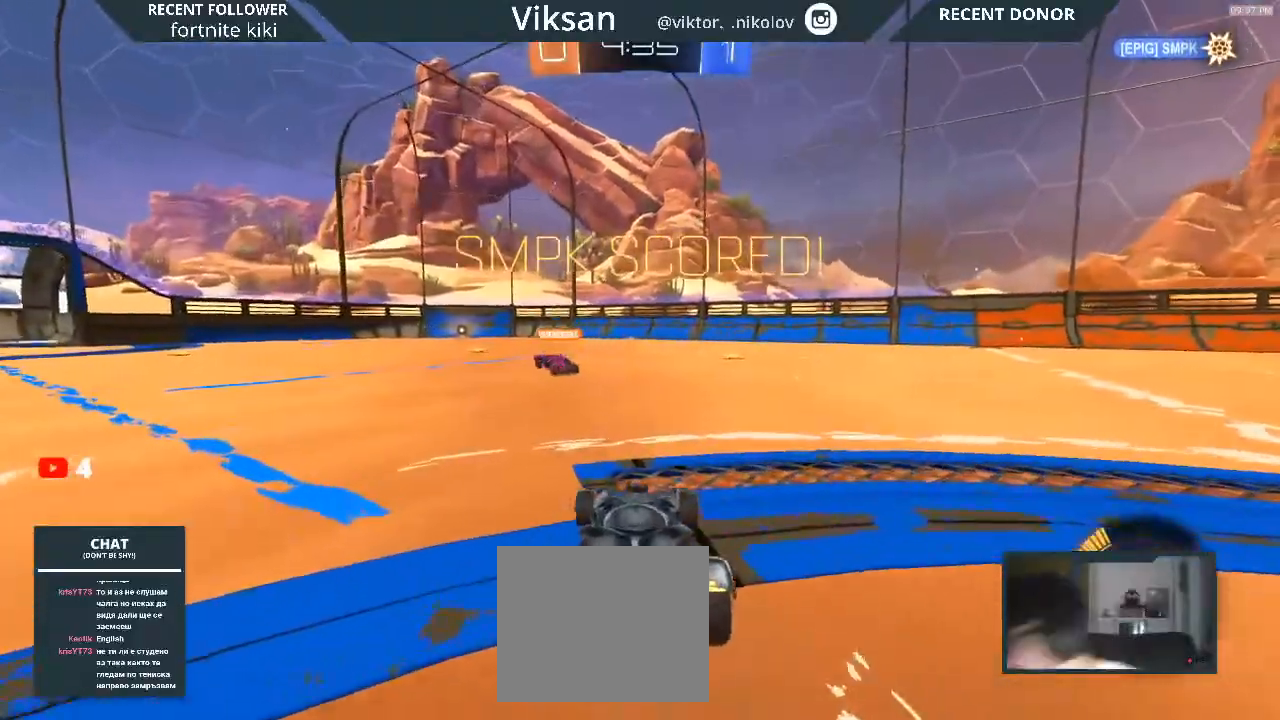
{"buttons": ["CROSS"], "left_stick": "center", "right_stick": "center", "events": [[467, "CROSS", "down"]]}
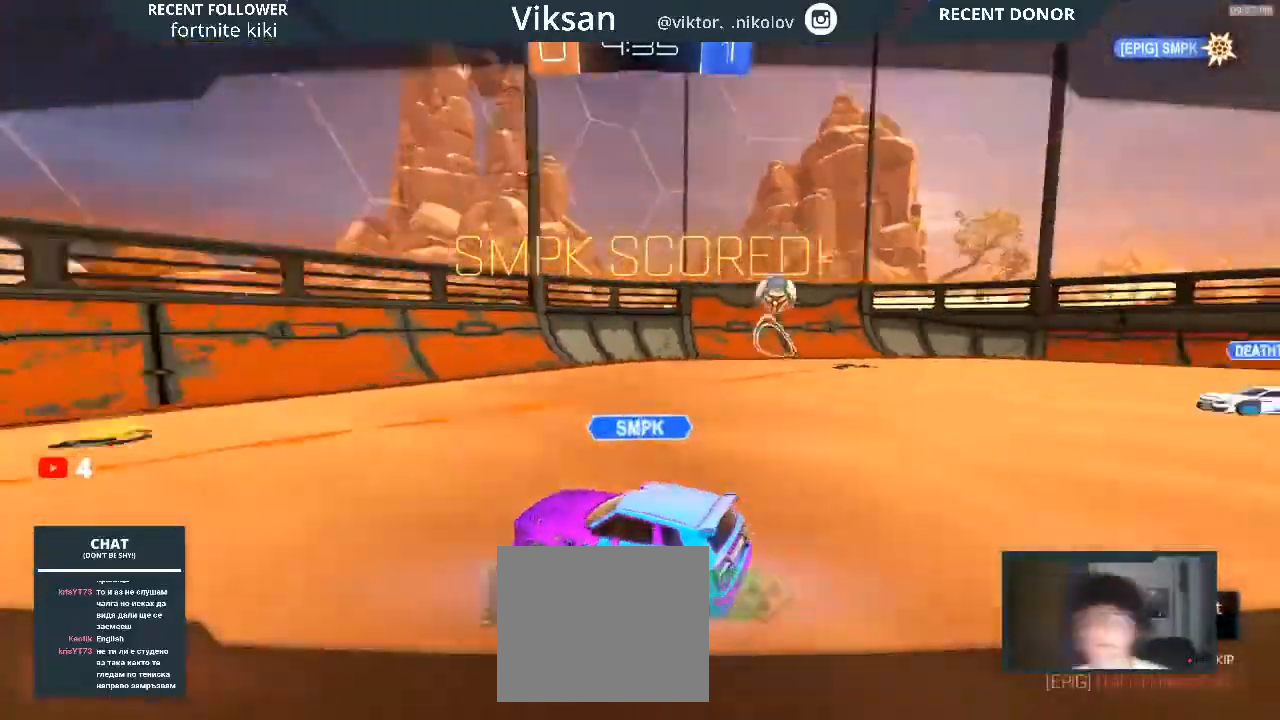
{"buttons": [], "left_stick": "center", "right_stick": "center", "events": [[83, "CROSS", "up"], [400, "CROSS", "down"], [483, "CROSS", "up"]]}
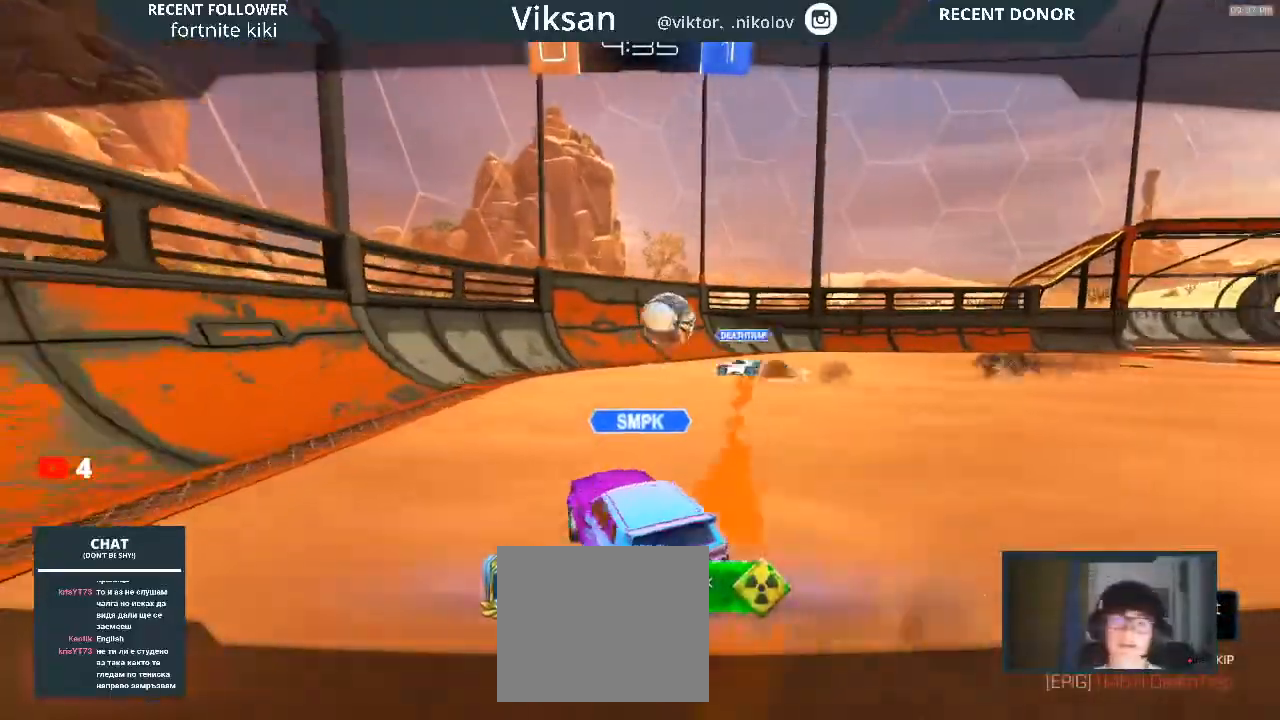
{"buttons": [], "left_stick": "center", "right_stick": "center", "events": [[133, "CROSS", "down"], [233, "CROSS", "up"]]}
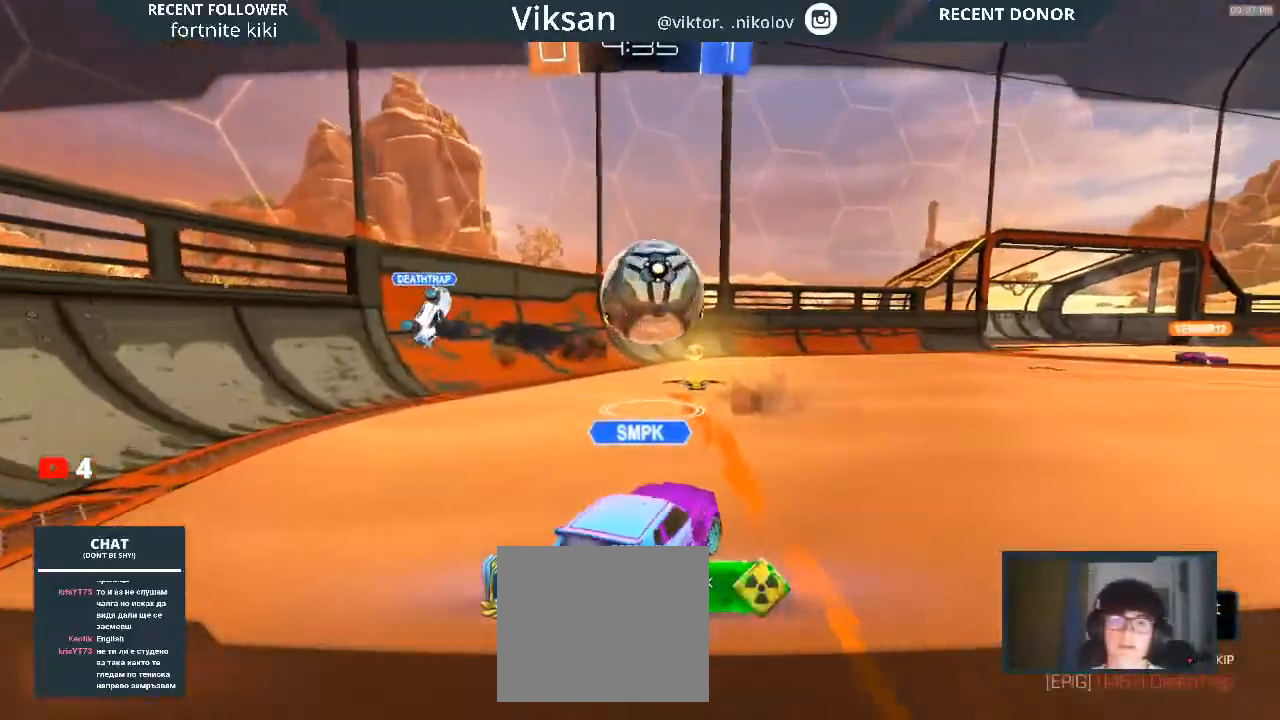
{"buttons": [], "left_stick": "center", "right_stick": "center", "events": []}
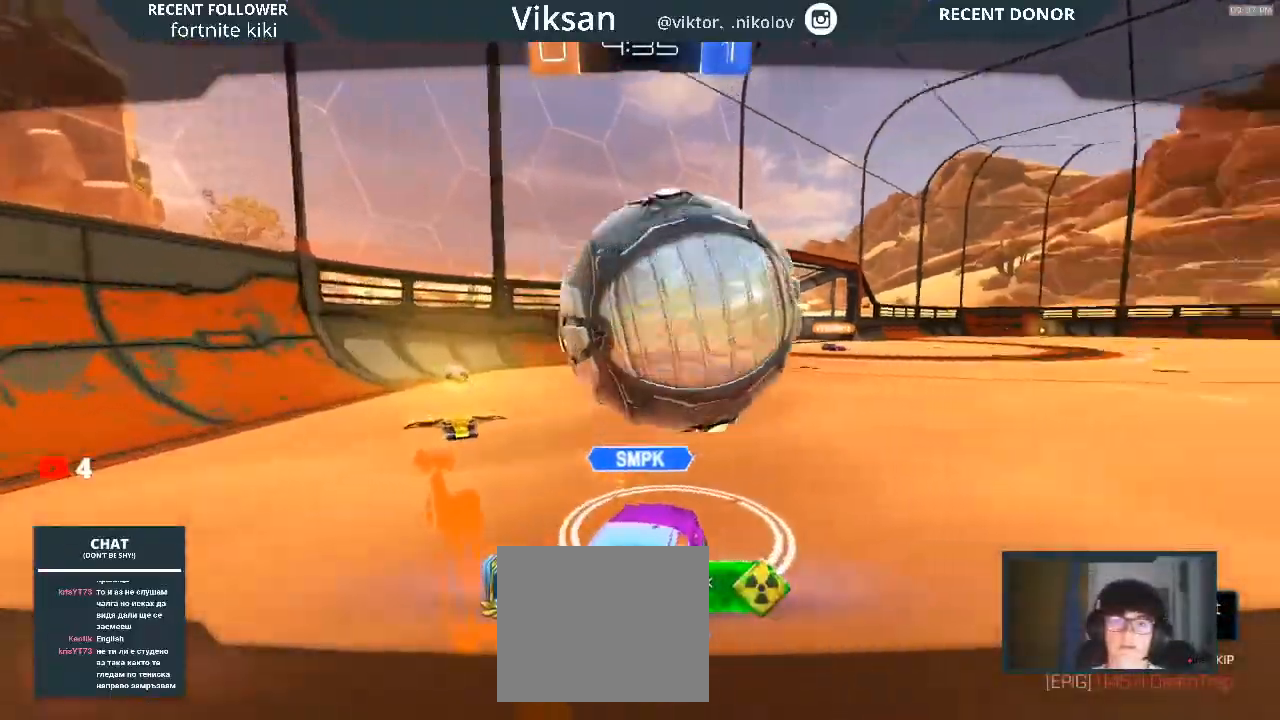
{"buttons": [], "left_stick": "center", "right_stick": "center", "events": []}
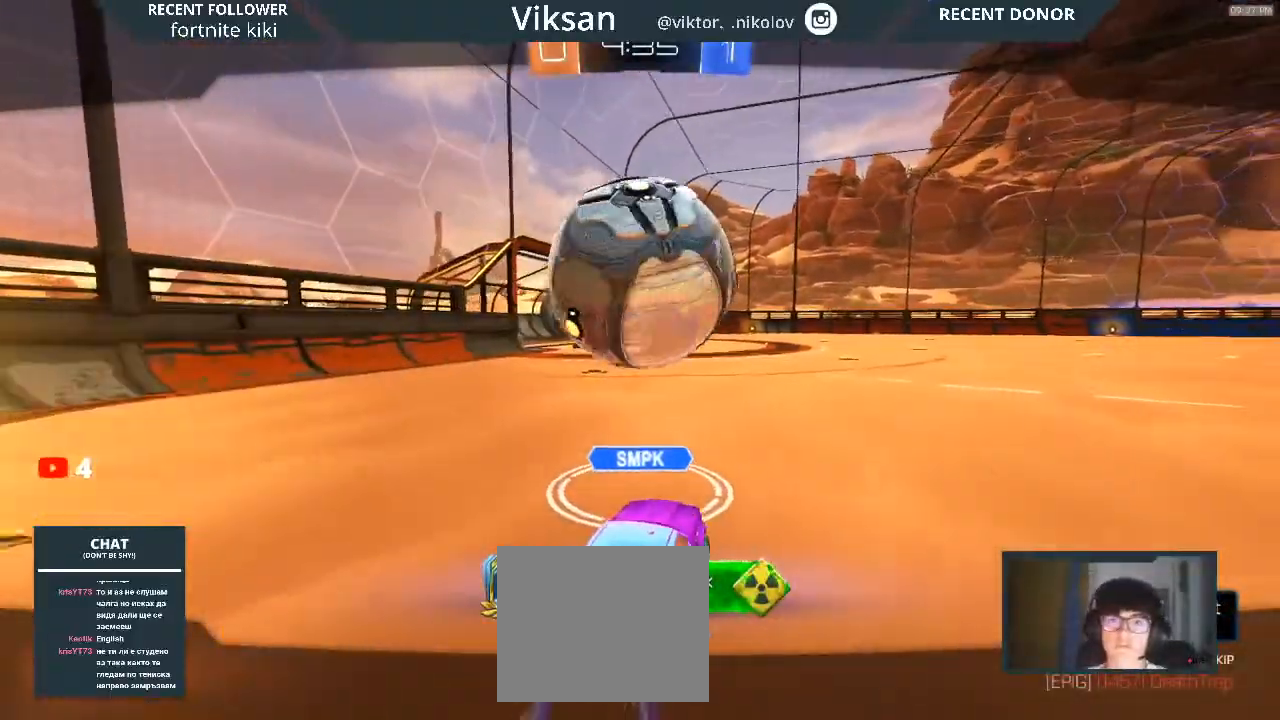
{"buttons": [], "left_stick": "center", "right_stick": "center", "events": []}
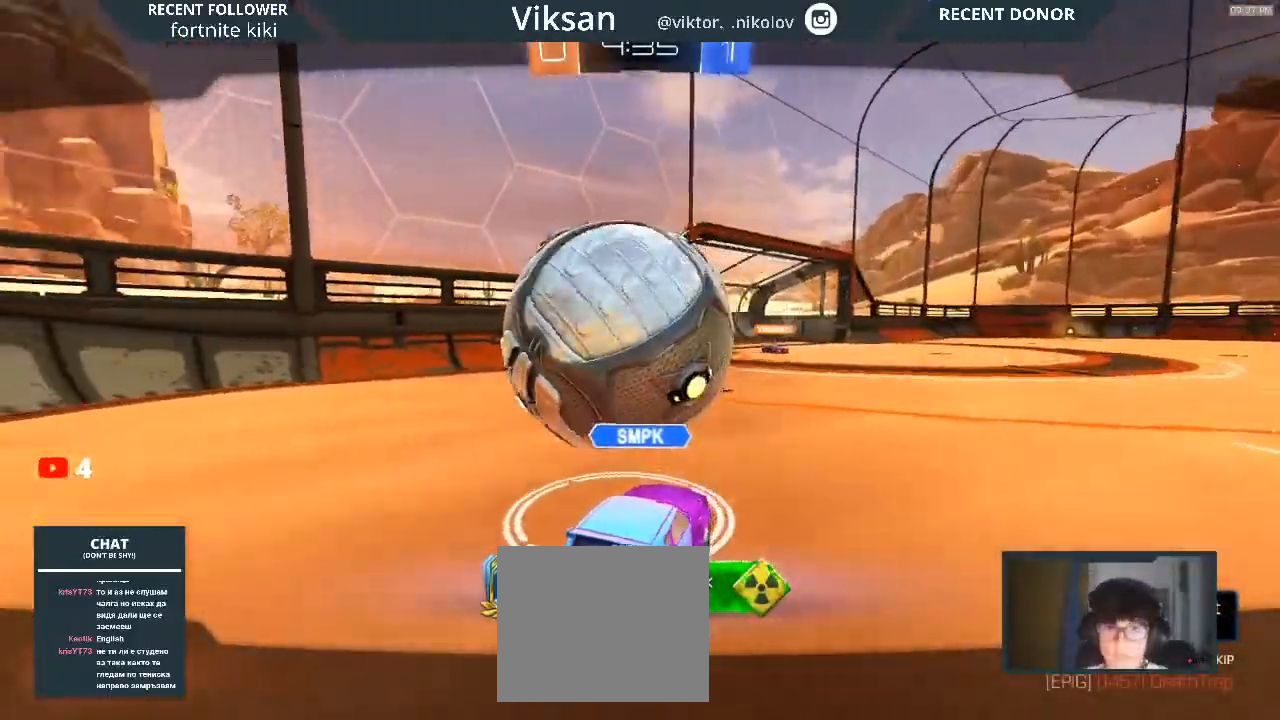
{"buttons": [], "left_stick": "center", "right_stick": "center", "events": []}
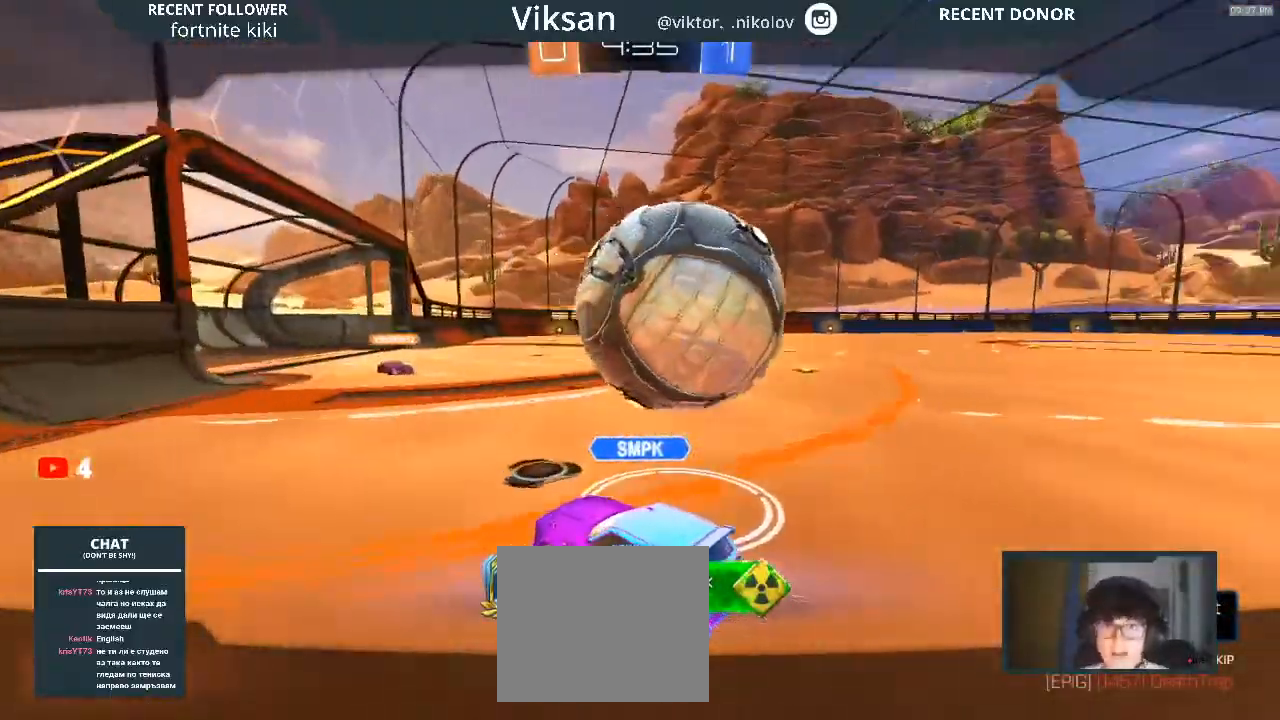
{"buttons": [], "left_stick": "center", "right_stick": "center", "events": []}
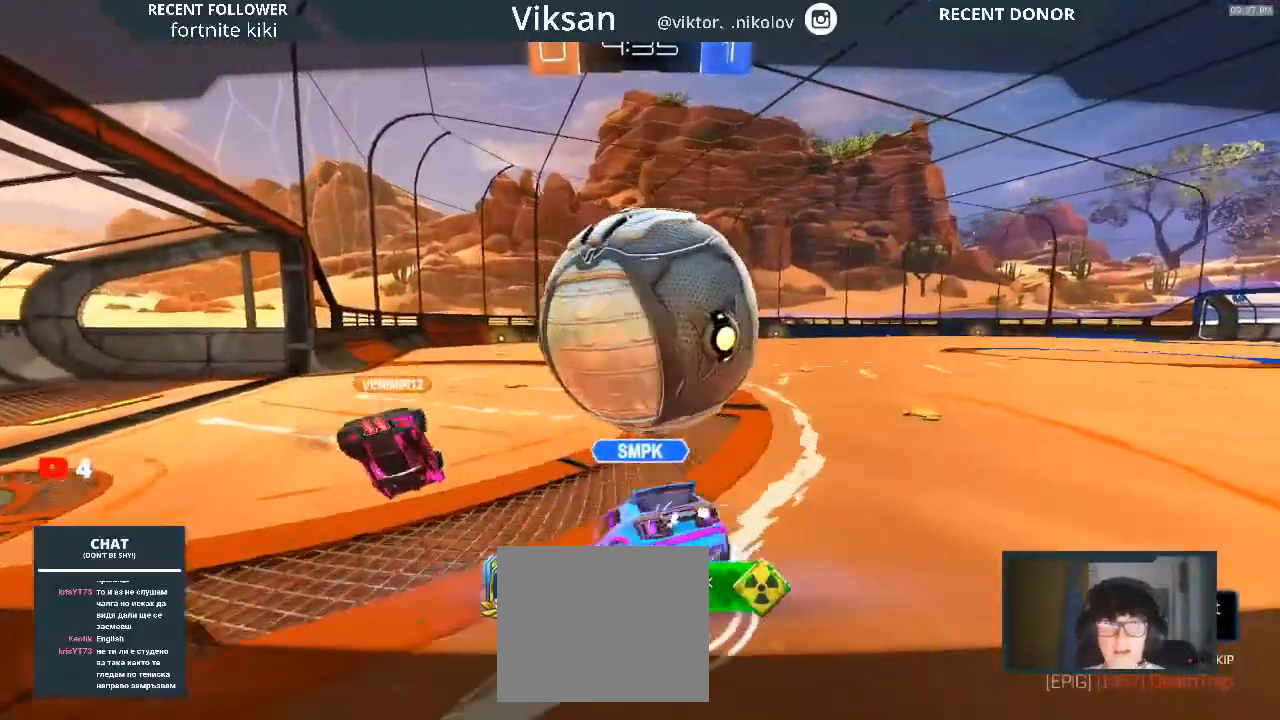
{"buttons": [], "left_stick": "center", "right_stick": "center", "events": []}
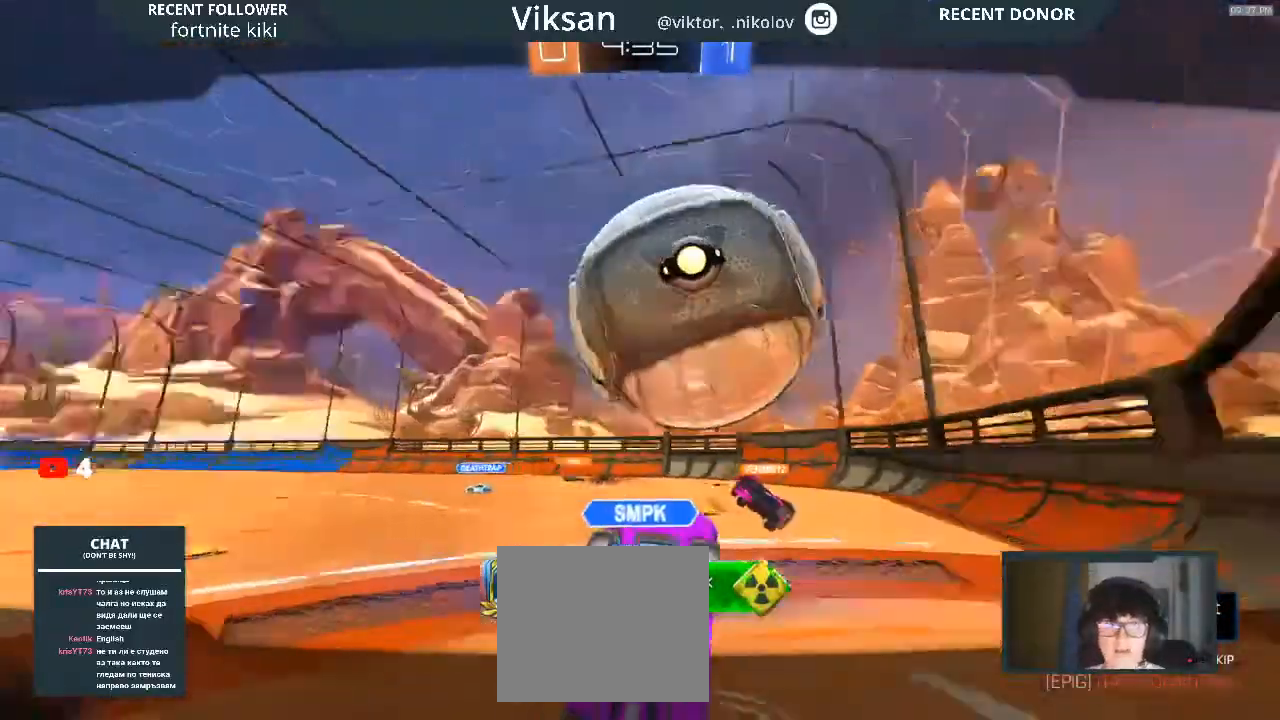
{"buttons": [], "left_stick": "center", "right_stick": "center", "events": [[83, "CROSS", "down"], [233, "CROSS", "up"], [367, "CROSS", "down"], [500, "CROSS", "up"]]}
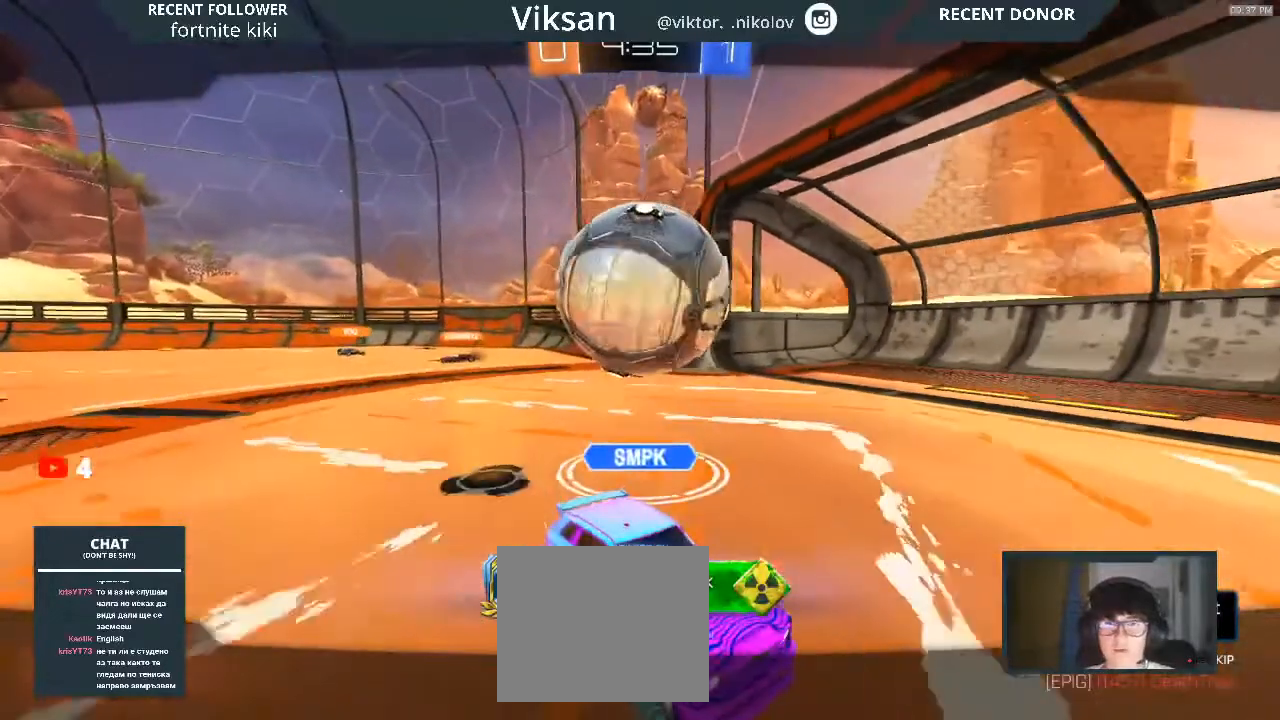
{"buttons": ["CROSS"], "left_stick": "center", "right_stick": "center", "events": [[117, "CROSS", "down"], [217, "CROSS", "up"], [500, "CROSS", "down"]]}
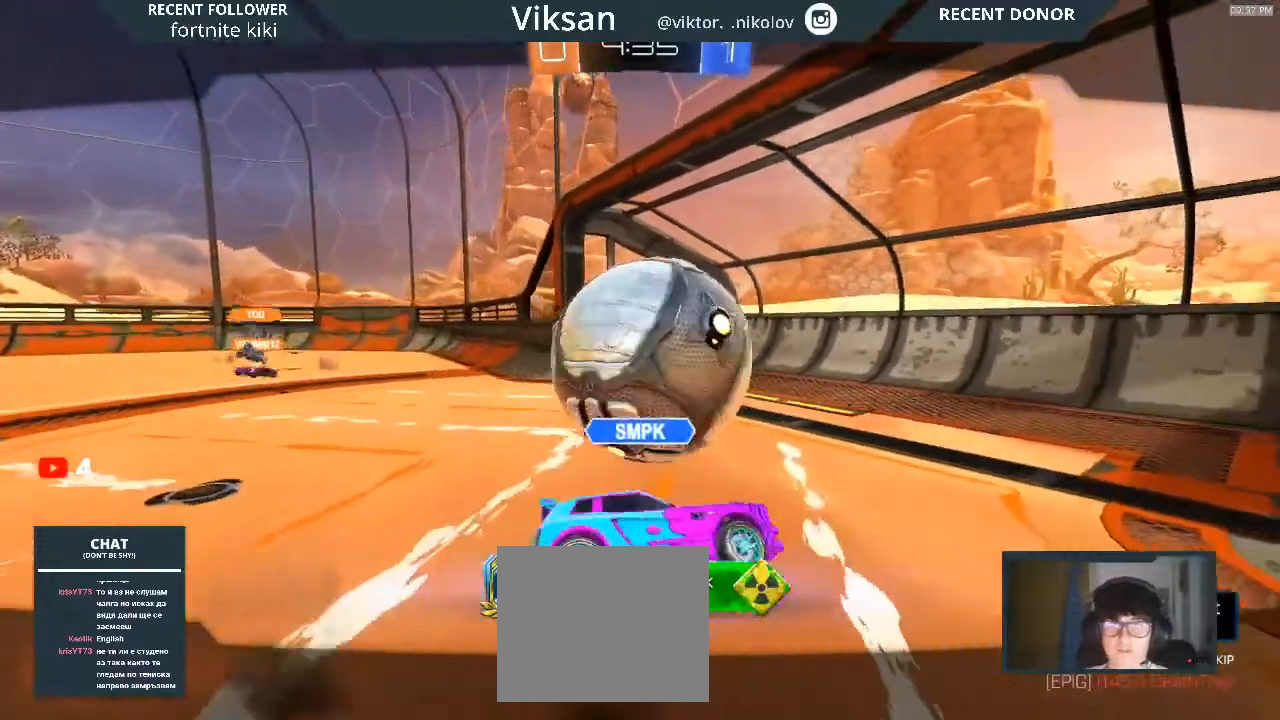
{"buttons": ["CROSS"], "left_stick": "center", "right_stick": "center", "events": [[133, "CROSS", "up"], [233, "CROSS", "down"], [483, "CROSS", "up"], [500, "CROSS", "down"]]}
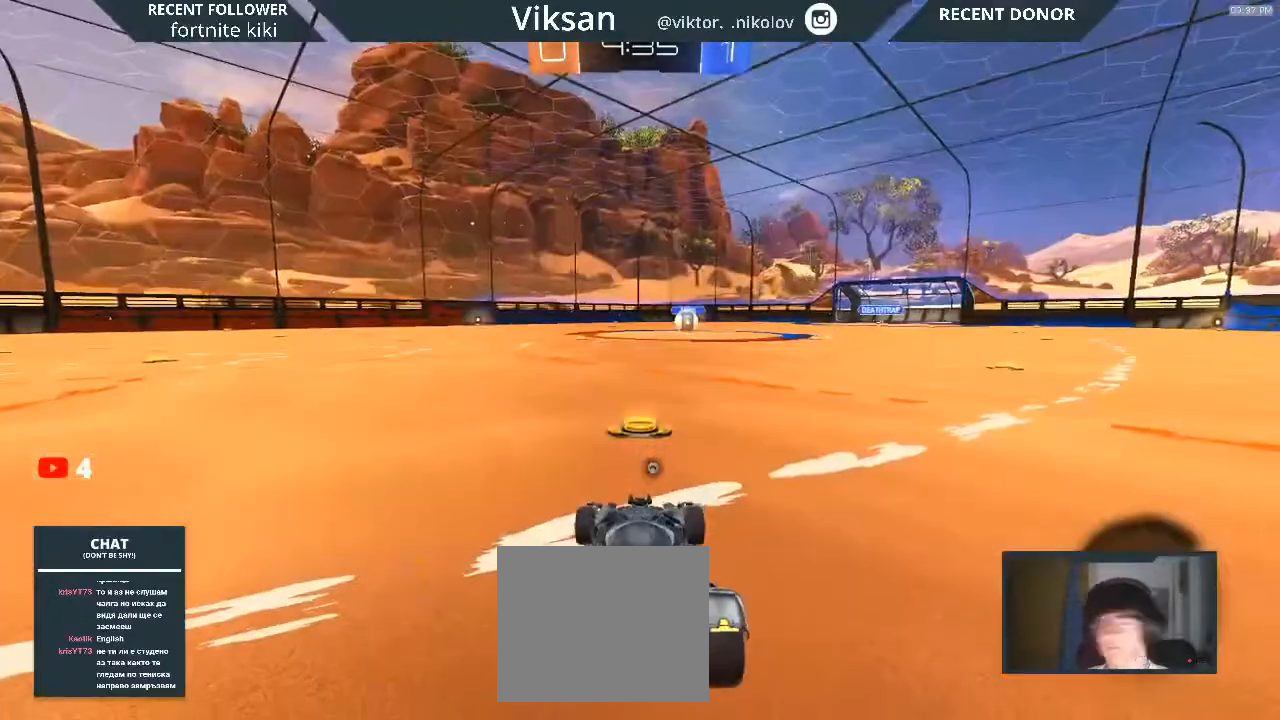
{"buttons": ["CROSS"], "left_stick": "down", "right_stick": "center", "events": [[217, "CROSS", "up"], [217, "left_stick", "right"], [467, "left_stick", "down"], [483, "CROSS", "down"]]}
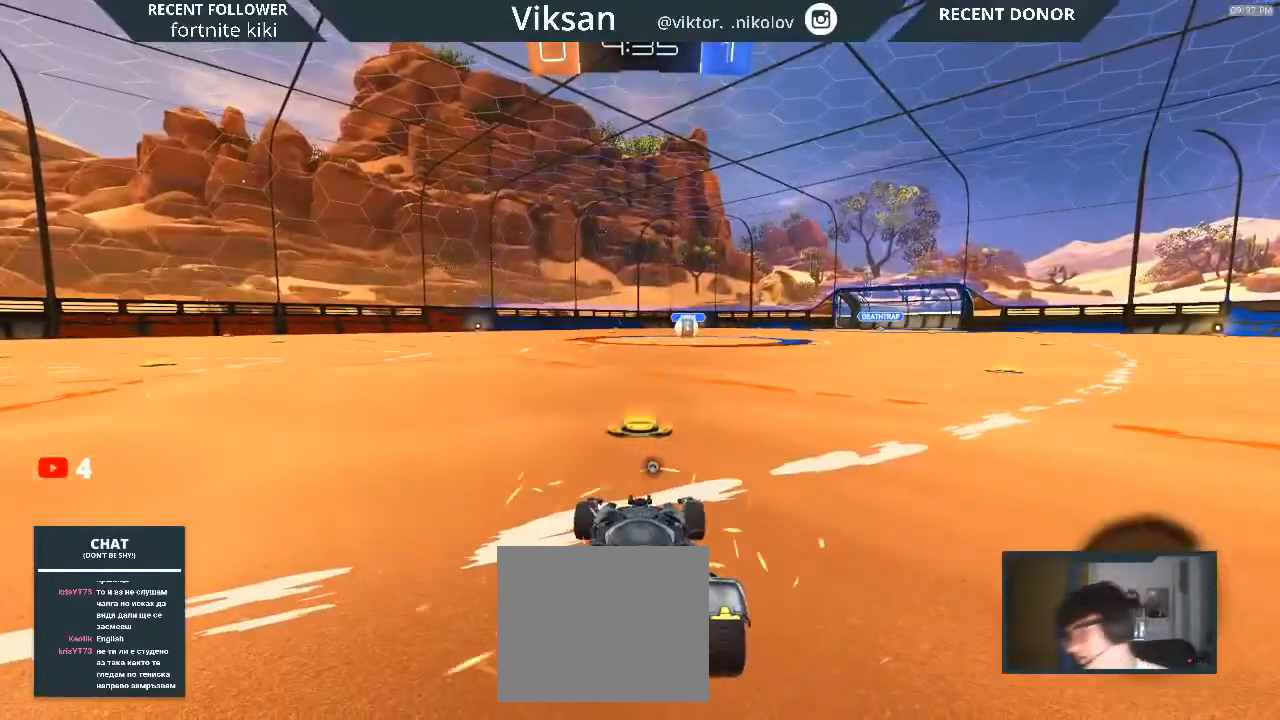
{"buttons": ["CROSS"], "left_stick": "center", "right_stick": "center", "events": [[183, "CROSS", "up"], [200, "CROSS", "down"], [200, "left_stick", "center"], [400, "CROSS", "up"], [467, "CROSS", "down"]]}
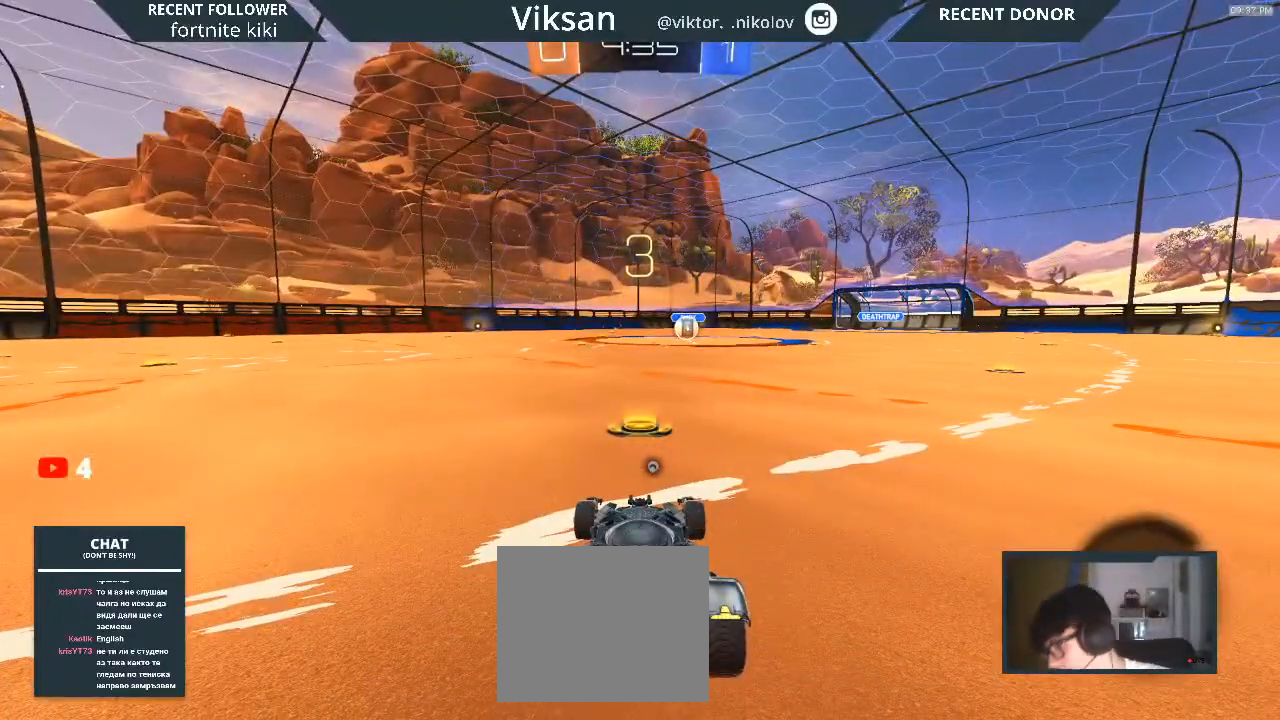
{"buttons": ["CROSS"], "left_stick": "center", "right_stick": "center", "events": [[83, "CROSS", "up"], [167, "CROSS", "down"], [333, "CROSS", "up"], [417, "CROSS", "down"]]}
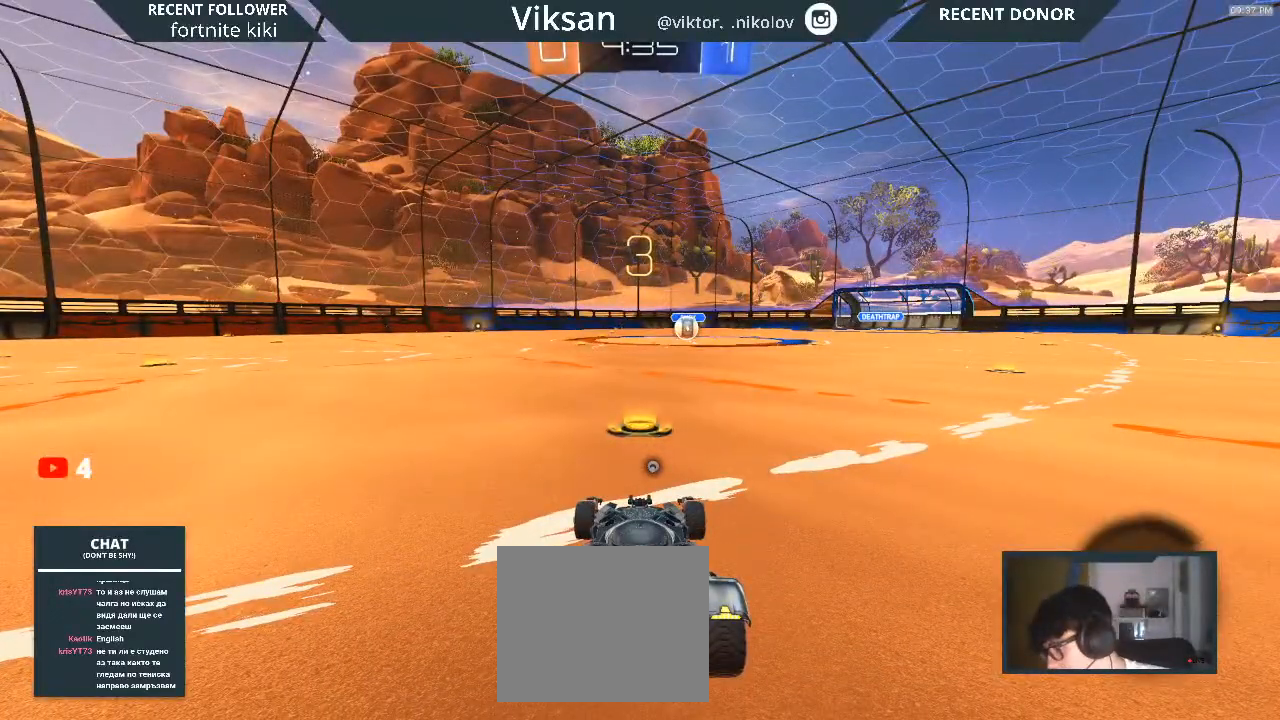
{"buttons": [], "left_stick": "center", "right_stick": "center", "events": [[33, "CROSS", "up"], [217, "CROSS", "down"], [300, "CROSS", "up"]]}
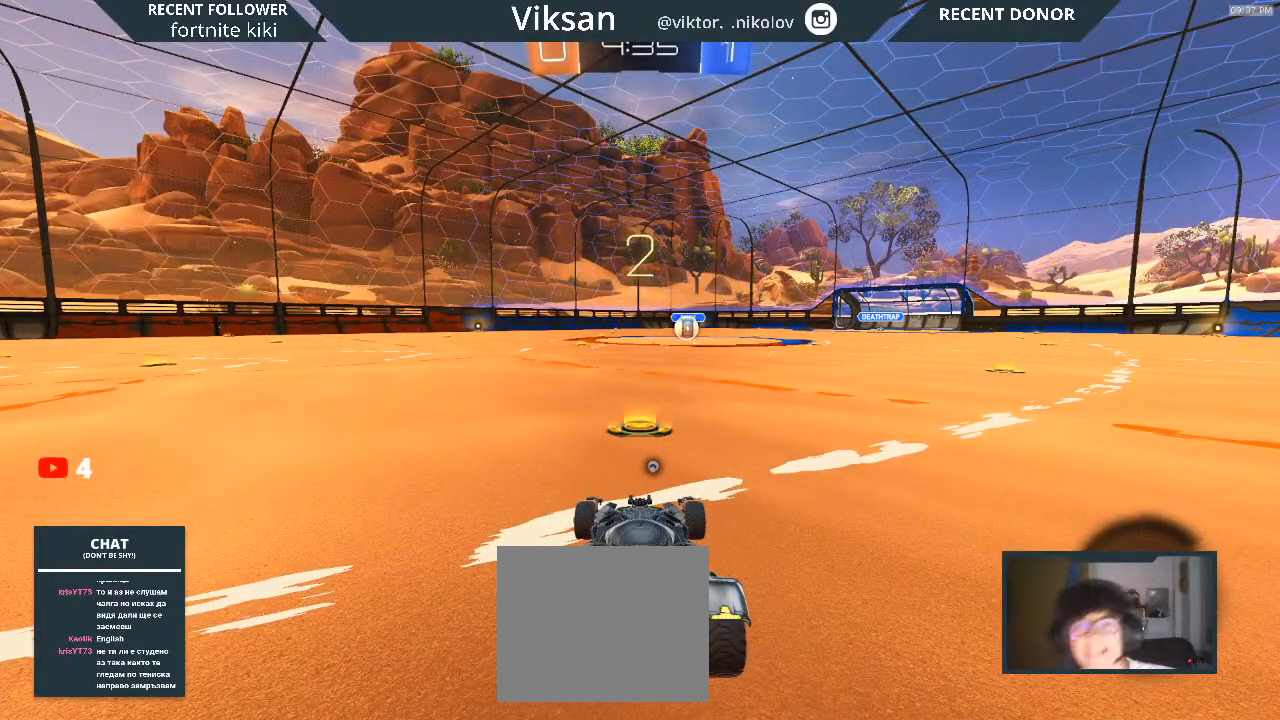
{"buttons": [], "left_stick": "center", "right_stick": "center", "events": [[250, "TRIANGLE", "down"], [417, "TRIANGLE", "up"]]}
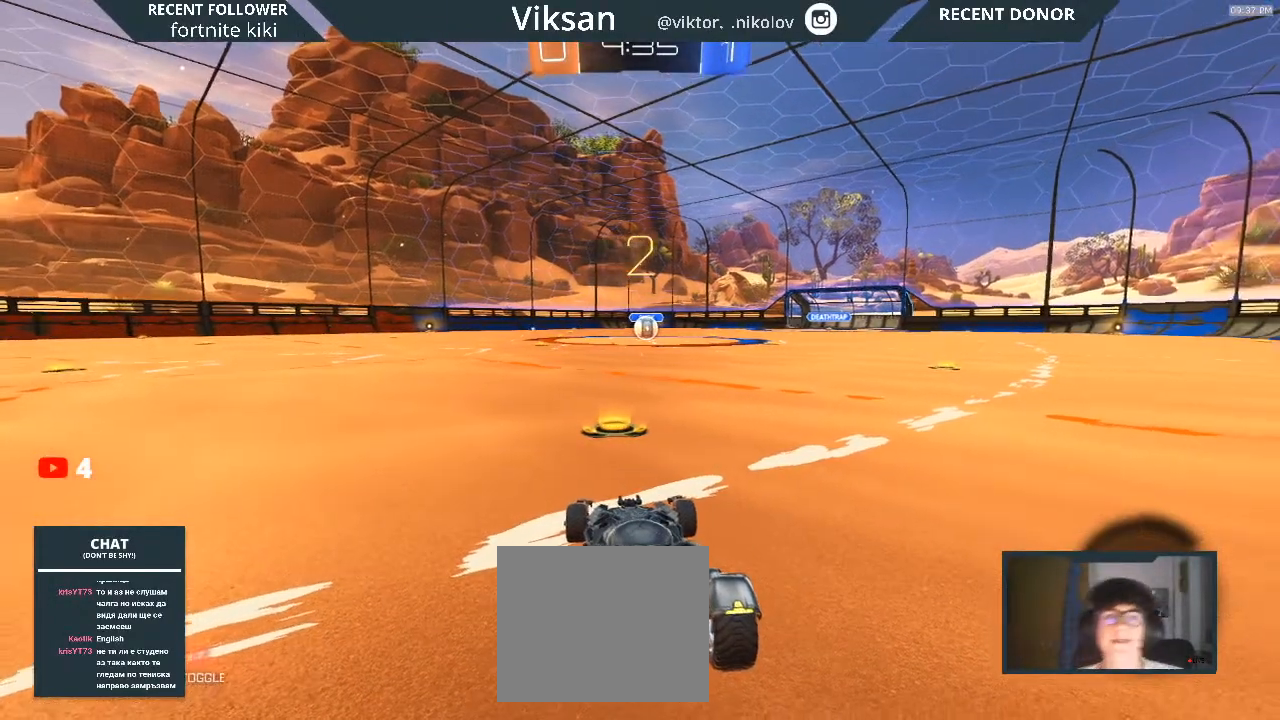
{"buttons": ["R1"], "left_stick": "center", "right_stick": "center", "events": [[500, "R1", "down"]]}
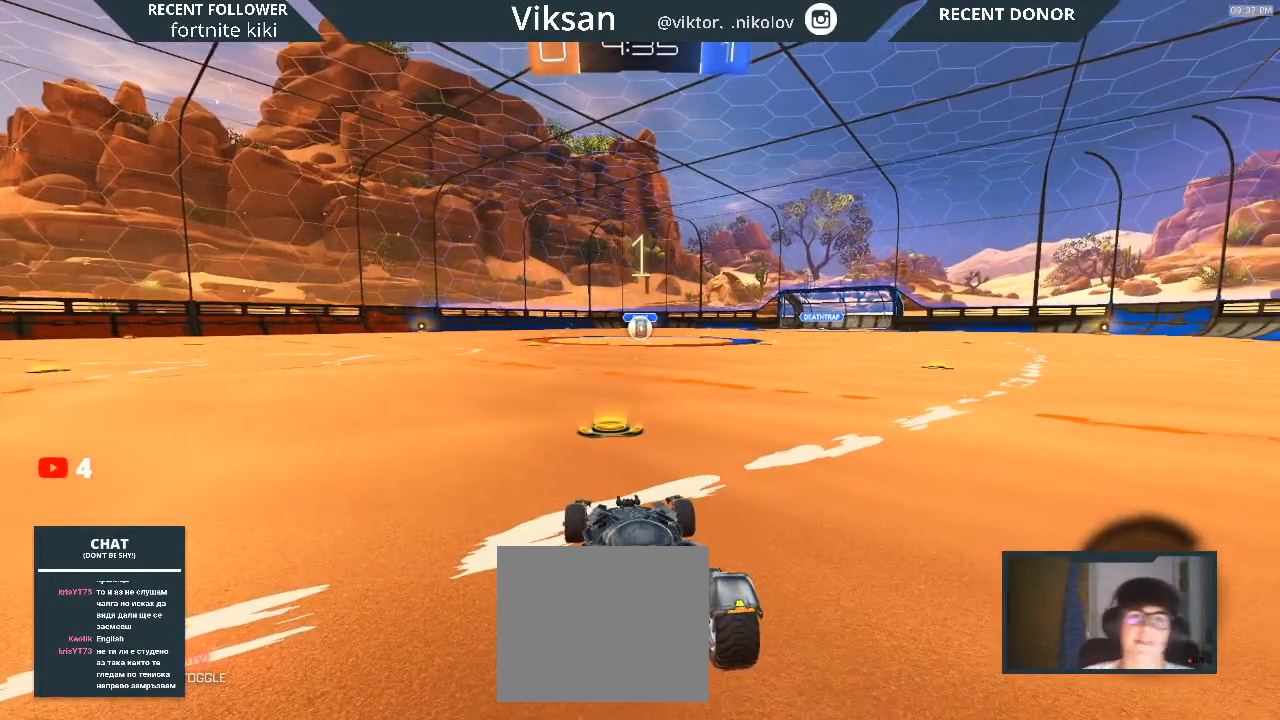
{"buttons": ["R1", "R2"], "left_stick": "up-right", "right_stick": "center", "events": [[200, "left_stick", "right"], [317, "R2", "down"], [400, "left_stick", "up-right"]]}
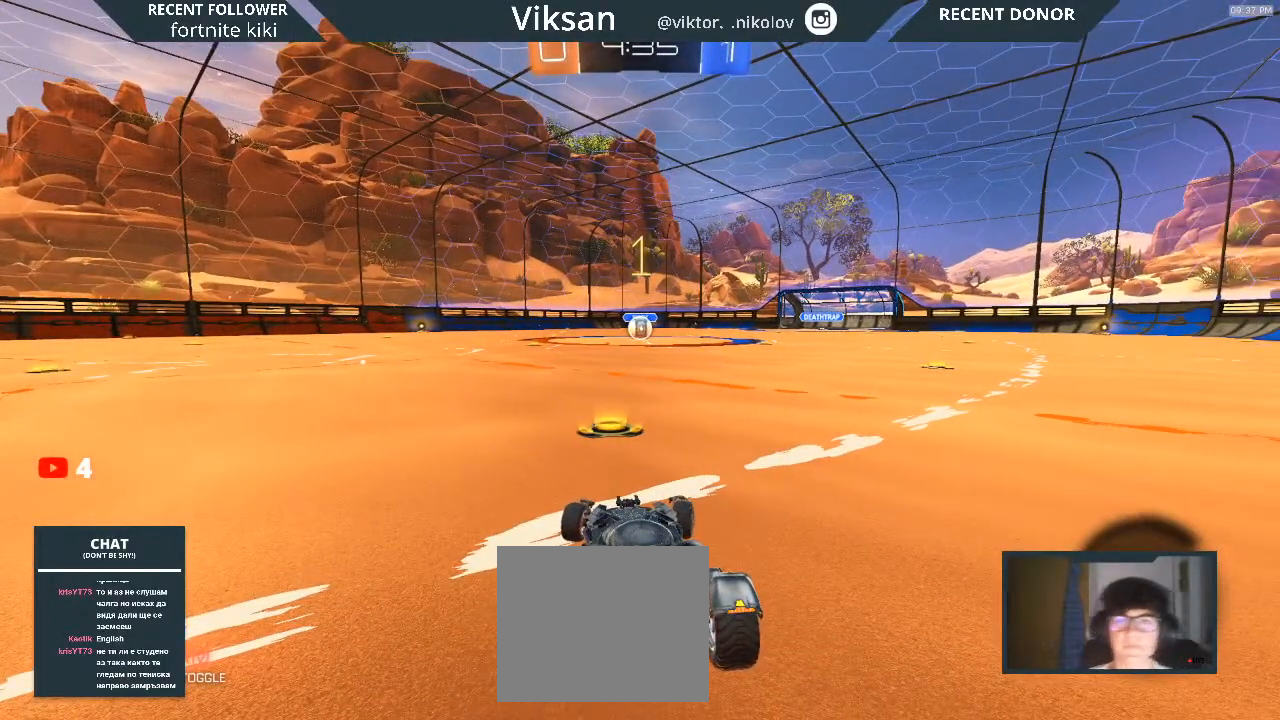
{"buttons": ["R1", "R2"], "left_stick": "center", "right_stick": "center", "events": [[300, "left_stick", "center"]]}
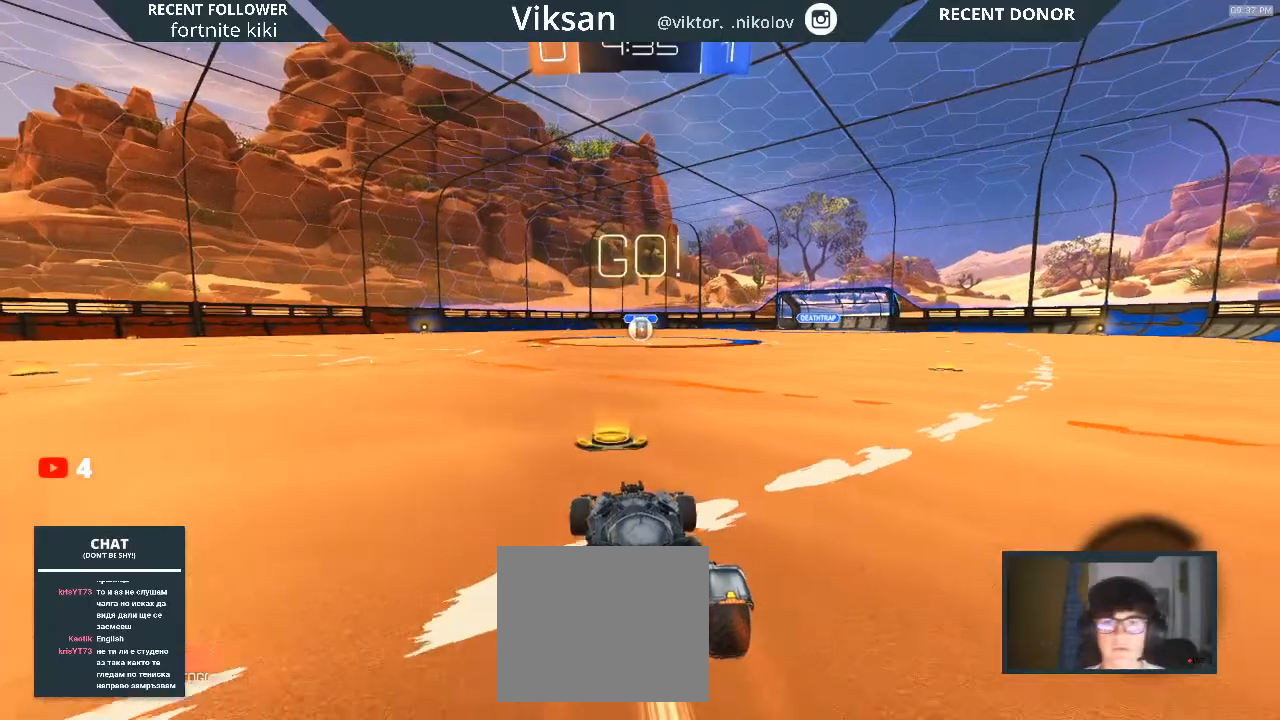
{"buttons": ["CROSS", "R1", "R2"], "left_stick": "left", "right_stick": "center", "events": [[450, "left_stick", "left"], [467, "CROSS", "down"]]}
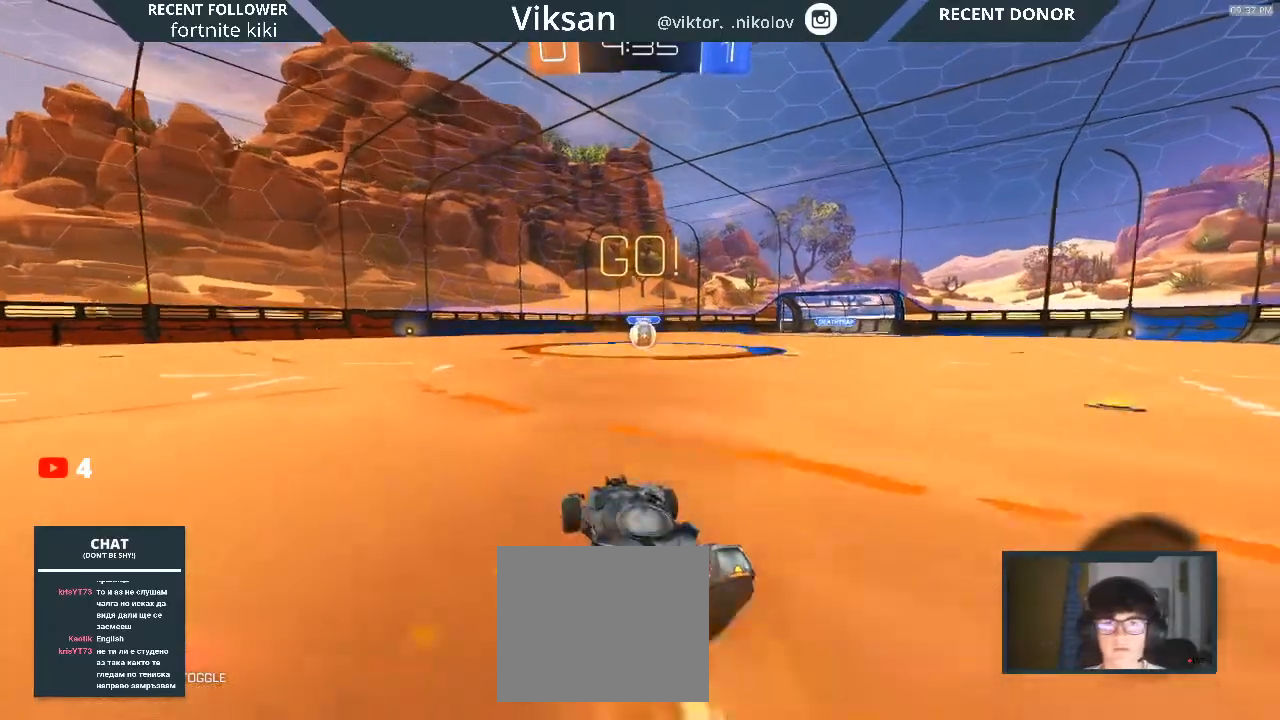
{"buttons": ["R1", "R2"], "left_stick": "up-right", "right_stick": "center", "events": [[117, "left_stick", "center"], [283, "left_stick", "up-right"], [317, "CROSS", "up"]]}
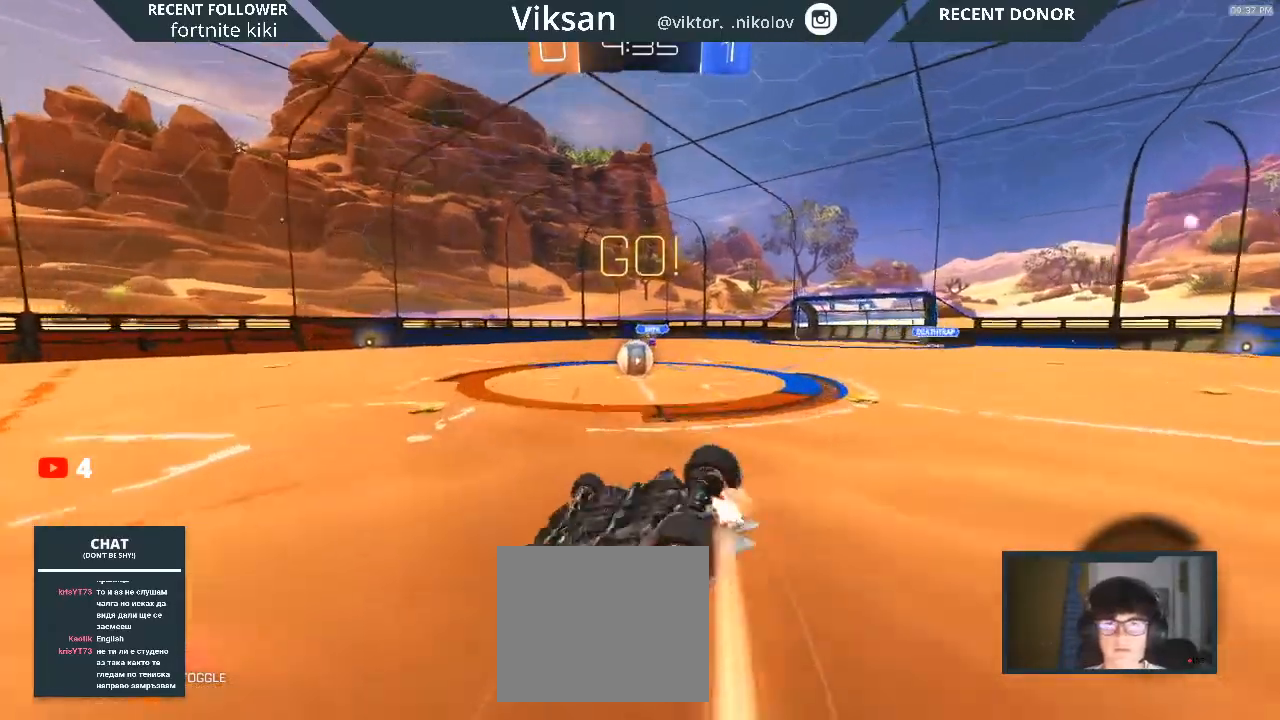
{"buttons": ["R1", "R2"], "left_stick": "center", "right_stick": "center", "events": [[83, "left_stick", "right"], [250, "R1", "up"], [250, "left_stick", "center"], [317, "R1", "down"]]}
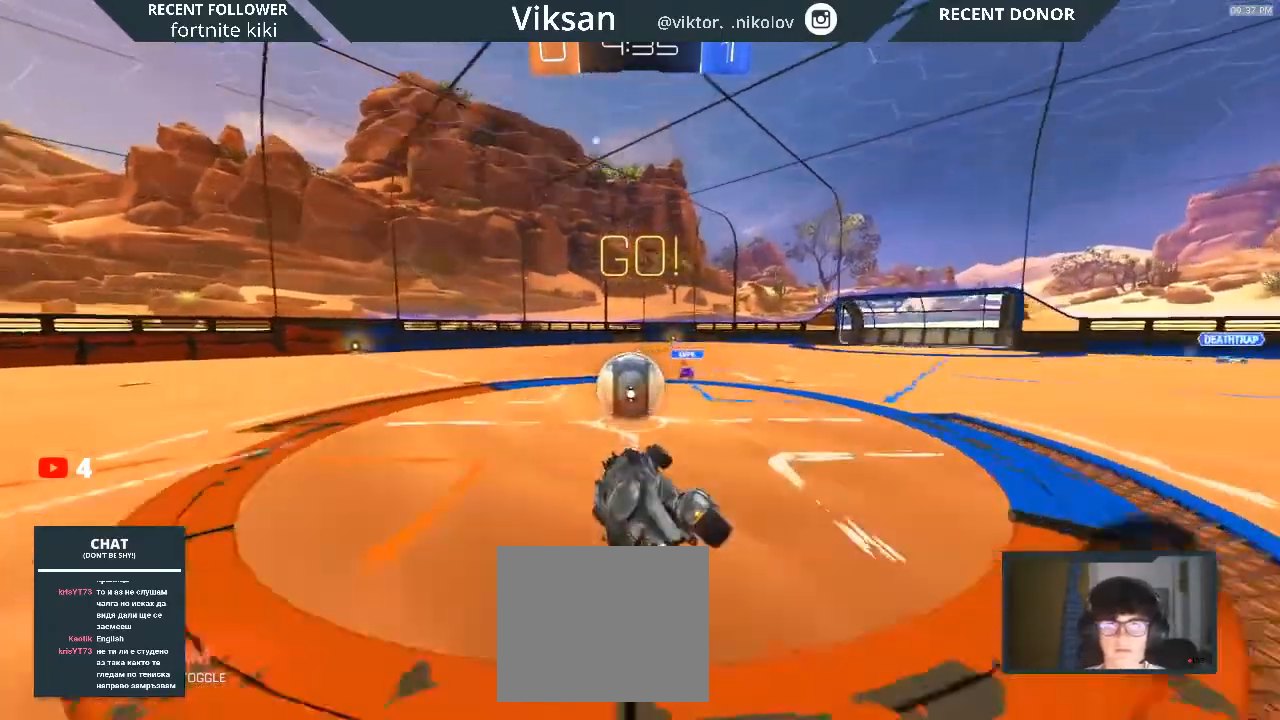
{"buttons": ["R1", "R2"], "left_stick": "down-right", "right_stick": "center", "events": [[33, "left_stick", "left"], [117, "left_stick", "center"], [183, "left_stick", "down-right"]]}
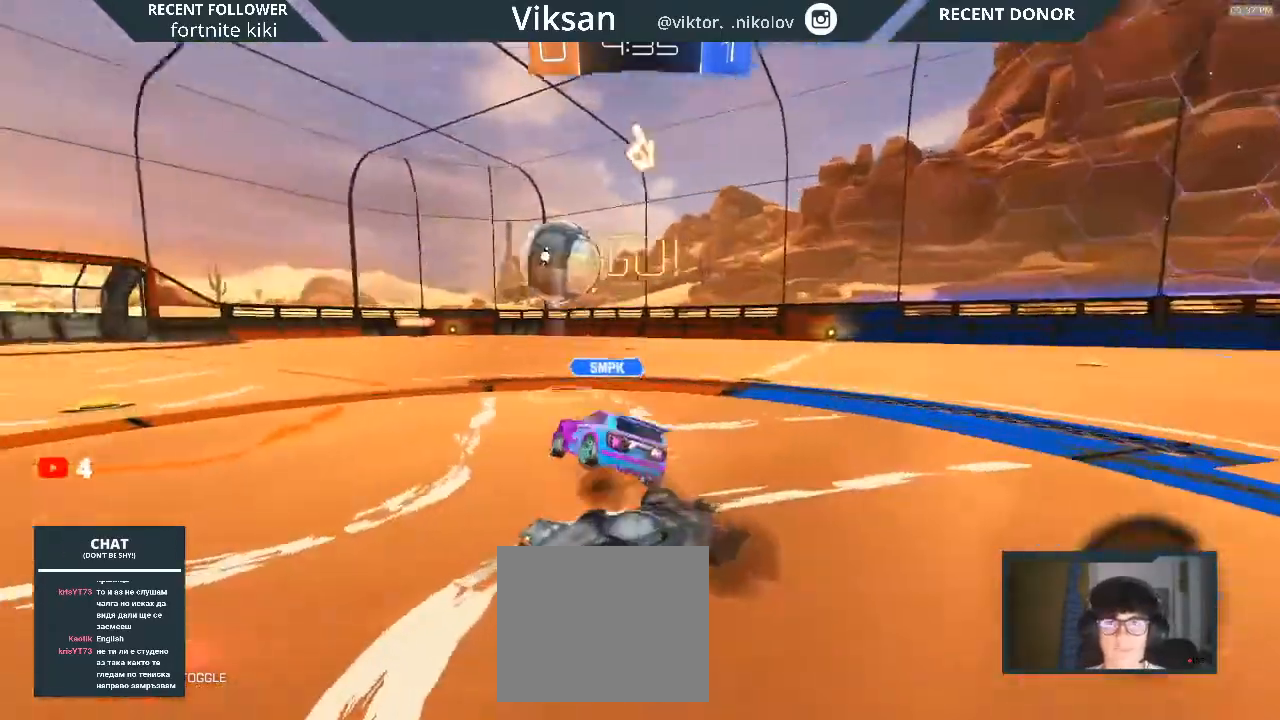
{"buttons": ["TRIANGLE", "R1", "R2"], "left_stick": "left", "right_stick": "center", "events": [[33, "left_stick", "center"], [150, "left_stick", "left"], [450, "TRIANGLE", "down"]]}
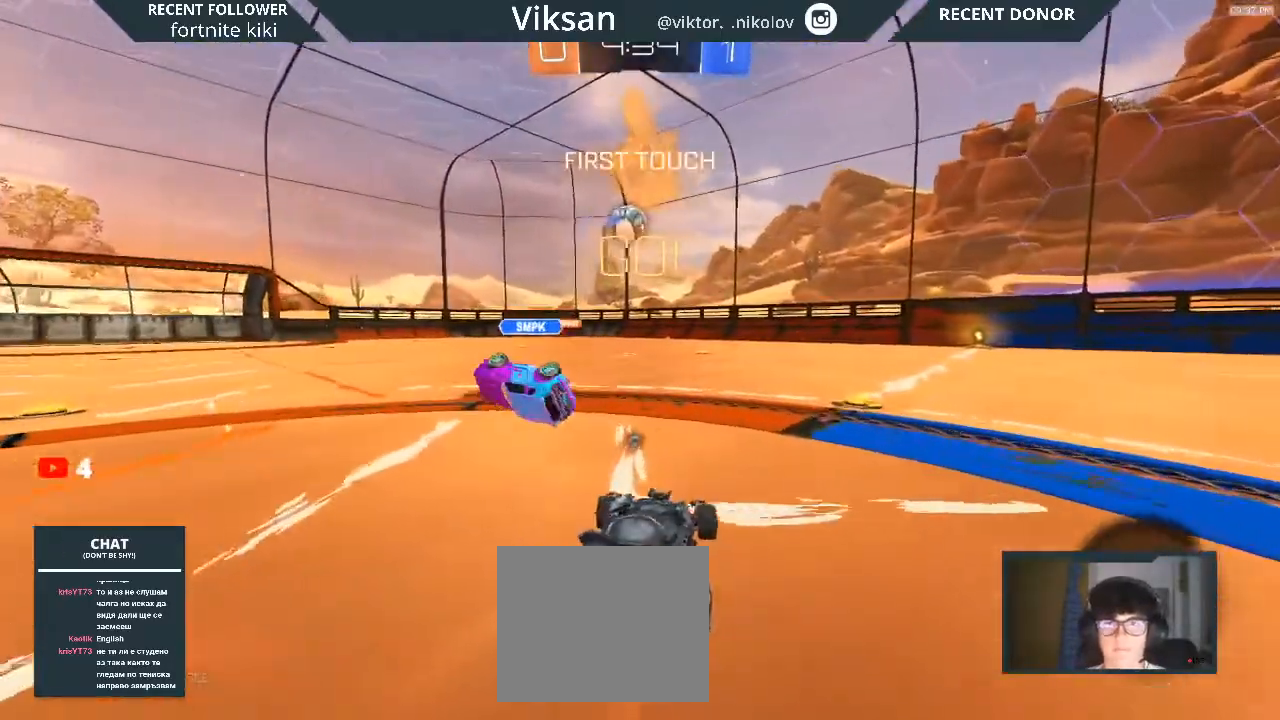
{"buttons": ["R1", "R2"], "left_stick": "right", "right_stick": "center", "events": [[33, "left_stick", "center"], [250, "TRIANGLE", "up"], [267, "left_stick", "right"], [333, "left_stick", "center"], [433, "left_stick", "right"]]}